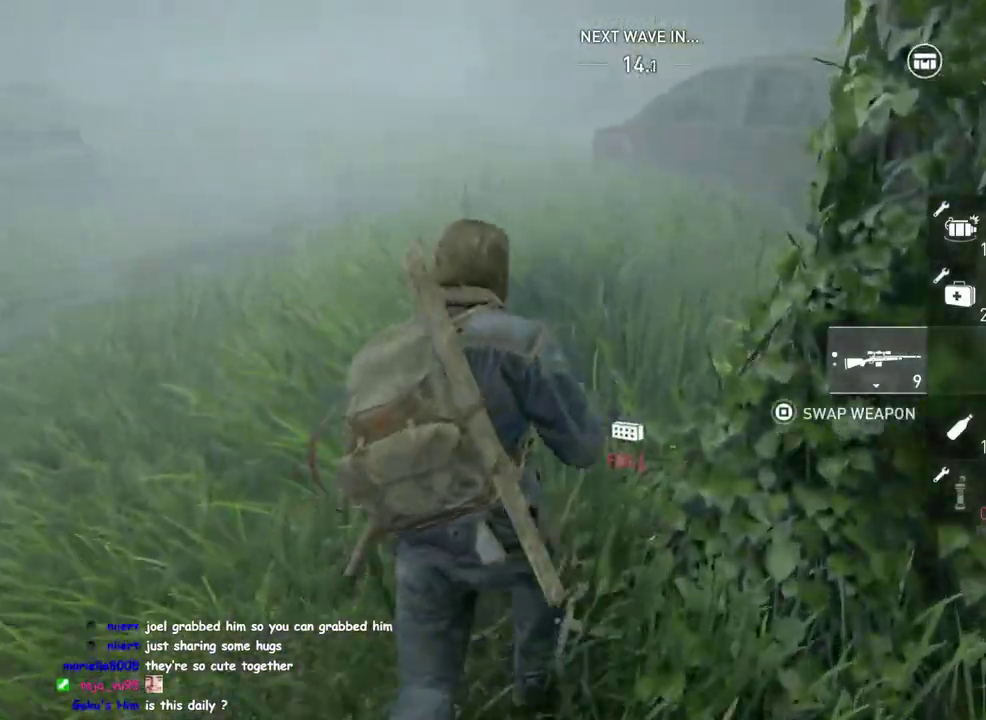
Gameplay with a controller (PlayStation layout); each line is a JSON object with the inputs held at the frame after it. "events" lists button and stick changes between this image and that frame as [ms after this image, input, new state], when the widget could be followed in between. This overlay highlights the sticks when they move; stick clicks (L3 R3) are not distinguishable. Not read: R1.
{"buttons": ["L1"], "left_stick": "up-left", "right_stick": "center", "events": []}
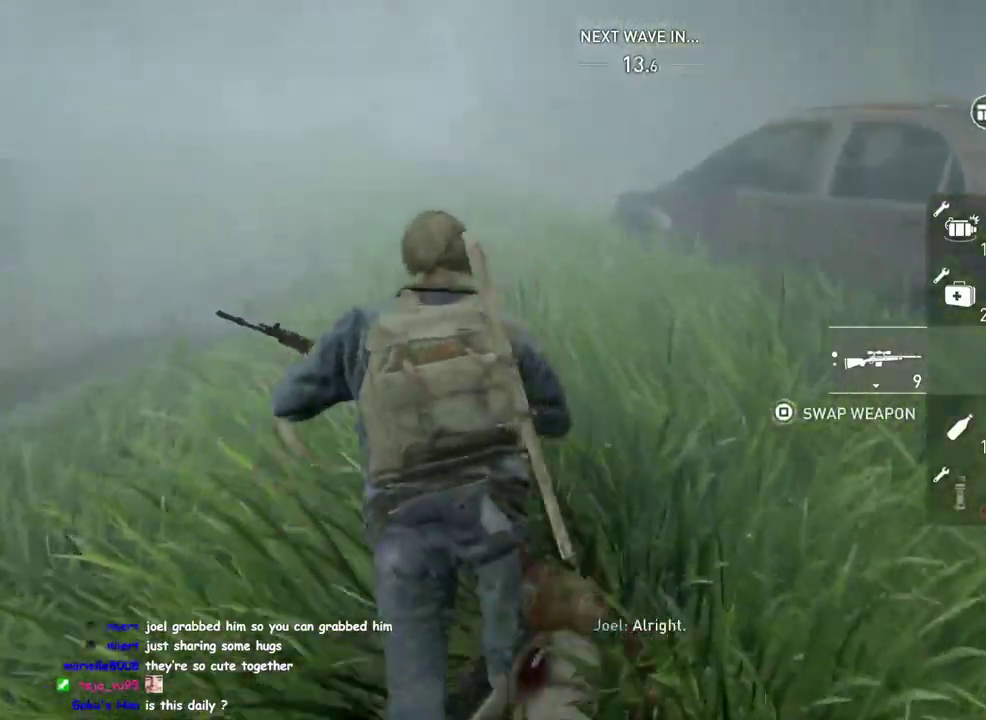
{"buttons": ["L1"], "left_stick": "up", "right_stick": "right", "events": [[133, "R2", "down"], [283, "R2", "up"], [400, "right_stick", "right"], [467, "left_stick", "up"]]}
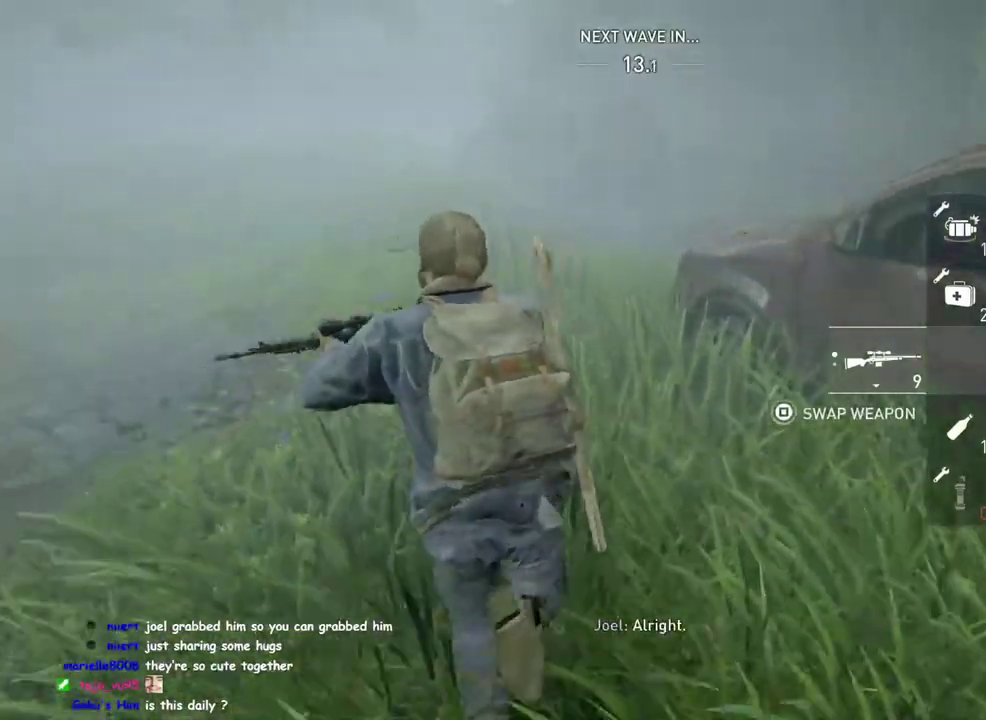
{"buttons": ["L1"], "left_stick": "up", "right_stick": "down-right", "events": [[100, "right_stick", "center"], [233, "left_stick", "up-left"], [333, "right_stick", "down-right"], [467, "left_stick", "up"]]}
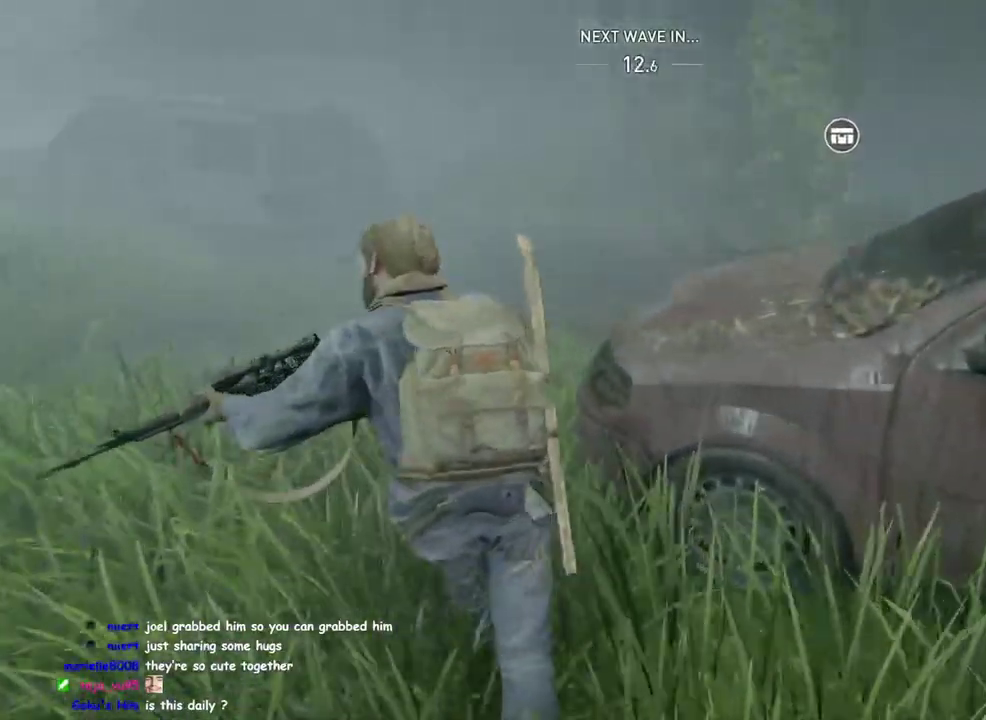
{"buttons": ["L1"], "left_stick": "up-right", "right_stick": "center"}
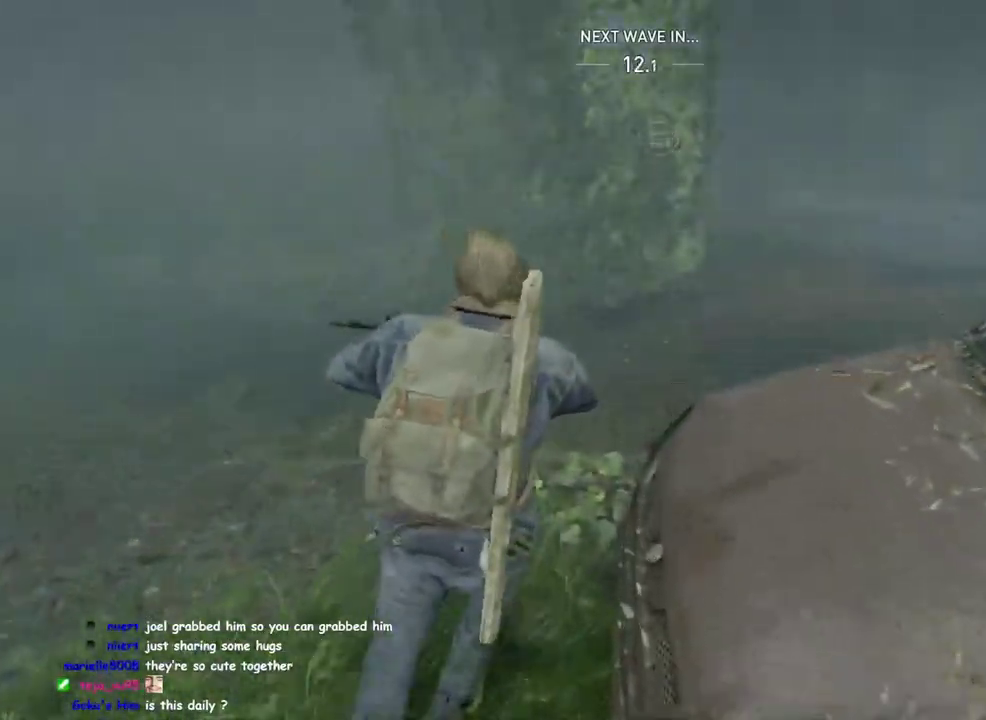
{"buttons": ["L1"], "left_stick": "up-right", "right_stick": "center", "events": [[150, "right_stick", "down-left"], [417, "right_stick", "center"]]}
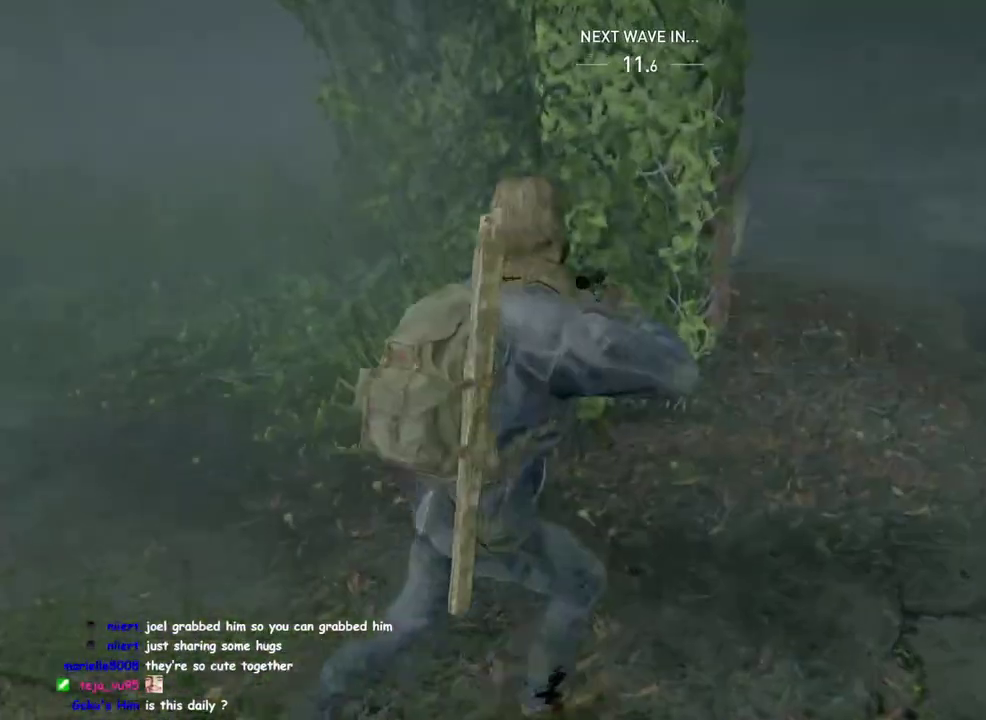
{"buttons": ["L1"], "left_stick": "up-right", "right_stick": "left", "events": [[17, "right_stick", "left"], [200, "right_stick", "center"], [367, "right_stick", "left"], [383, "CIRCLE", "down"], [450, "CIRCLE", "up"]]}
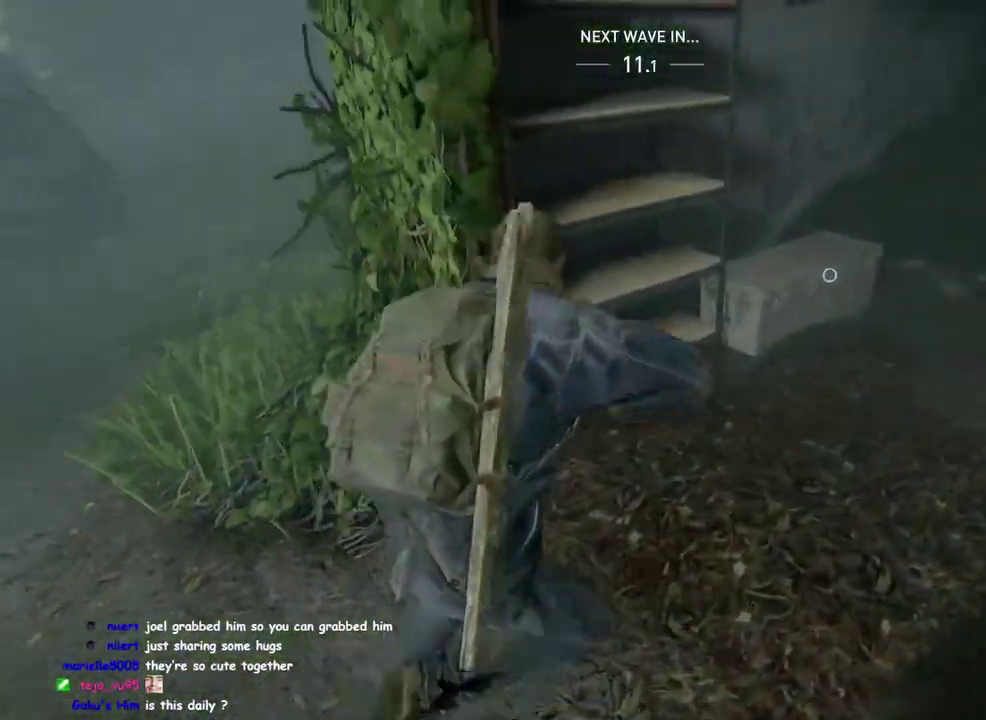
{"buttons": ["TRIANGLE"], "left_stick": "up-right", "right_stick": "center", "events": [[67, "right_stick", "center"], [133, "L1", "up"], [133, "TRIANGLE", "down"]]}
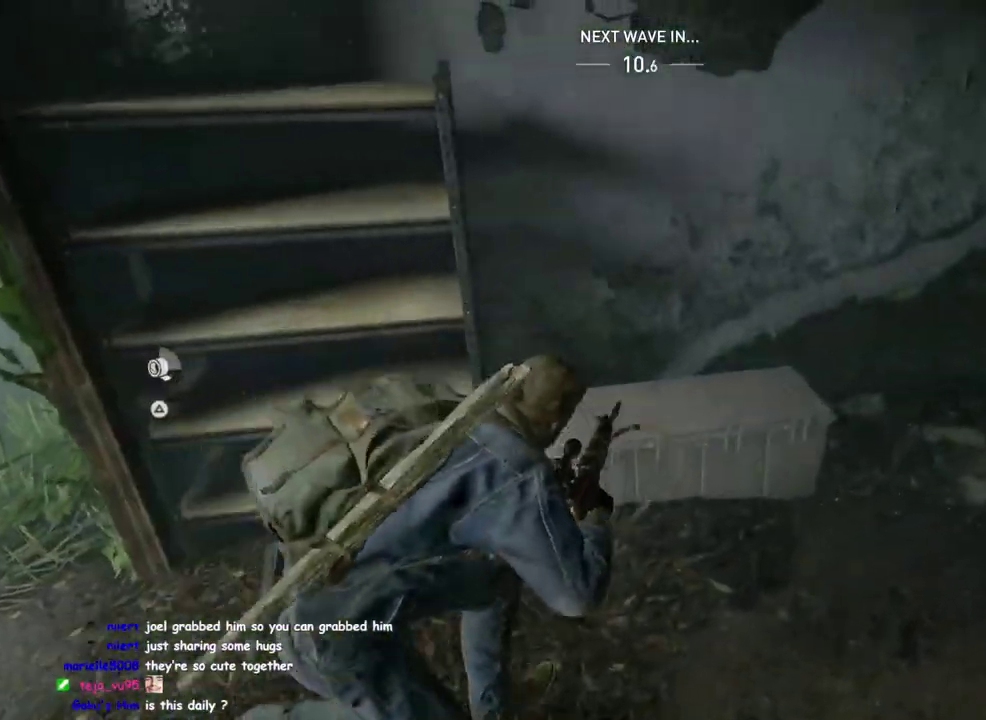
{"buttons": ["TRIANGLE"], "left_stick": "left", "right_stick": "center", "events": [[83, "left_stick", "center"], [183, "right_stick", "left"], [350, "right_stick", "center"], [383, "left_stick", "left"]]}
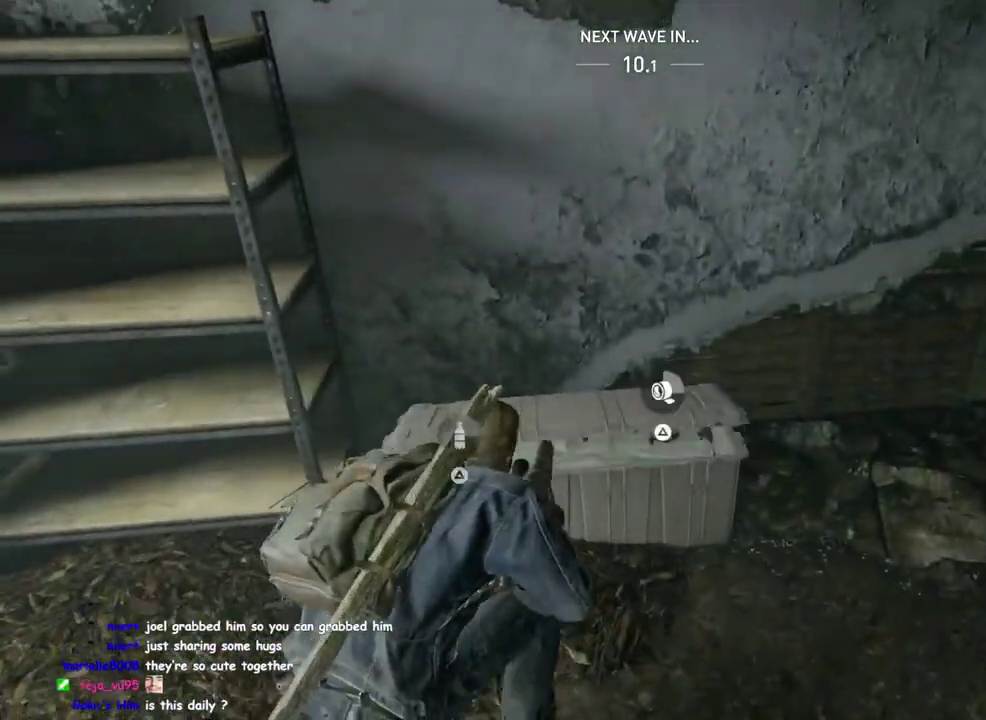
{"buttons": [], "left_stick": "left", "right_stick": "center", "events": [[50, "right_stick", "left"], [300, "TRIANGLE", "up"], [317, "right_stick", "up-left"], [417, "right_stick", "up"], [467, "right_stick", "center"]]}
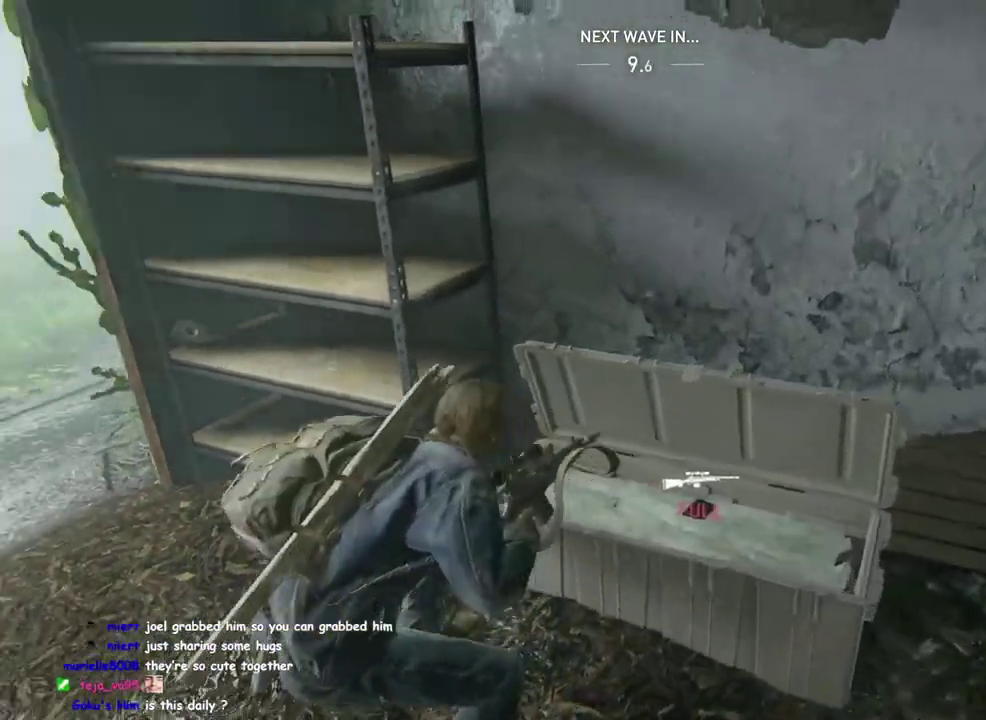
{"buttons": [], "left_stick": "down-left", "right_stick": "right"}
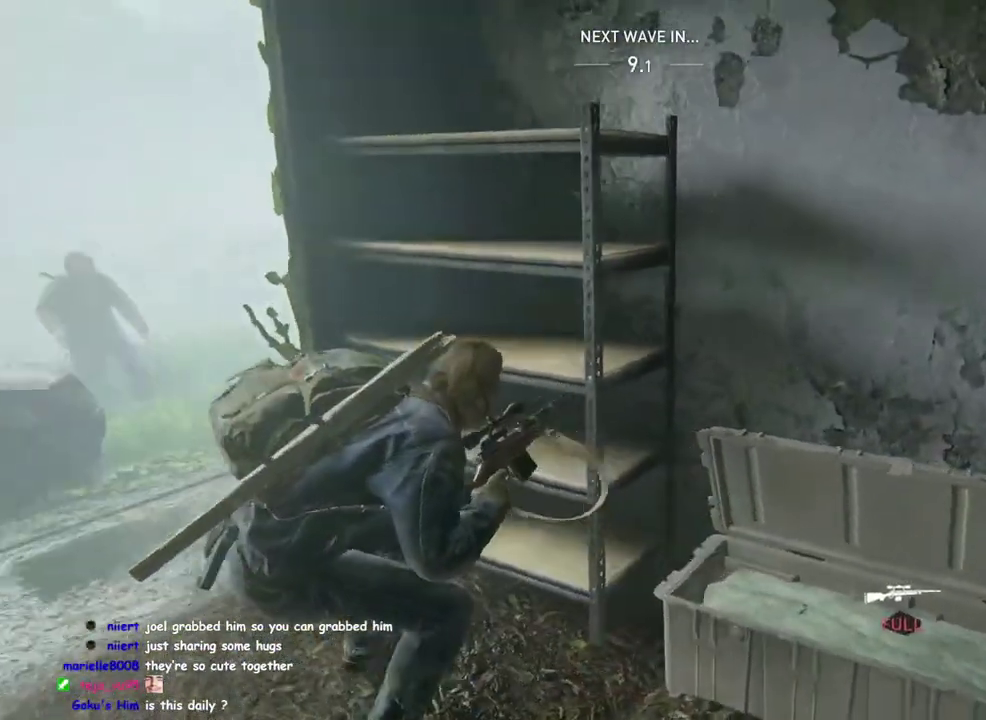
{"buttons": ["L1"], "left_stick": "up-right", "right_stick": "center"}
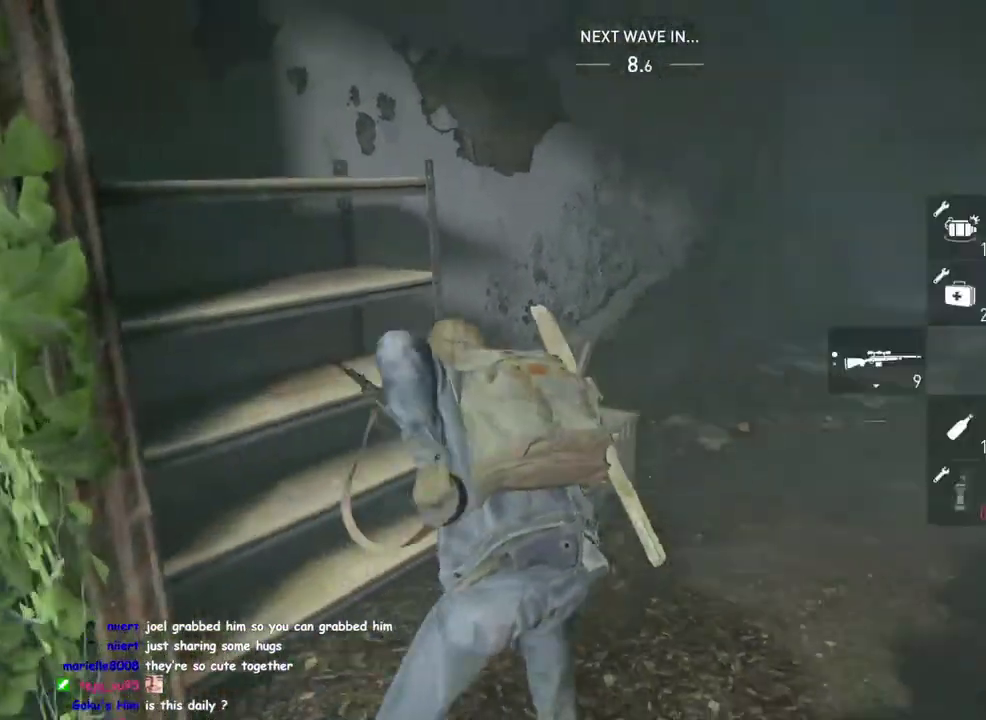
{"buttons": ["L1", "R2"], "left_stick": "up-left", "right_stick": "center", "events": [[33, "right_stick", "right"], [183, "R2", "down"], [250, "left_stick", "up-left"], [250, "right_stick", "center"], [333, "R2", "up"], [333, "right_stick", "right"], [417, "R2", "down"], [467, "right_stick", "center"]]}
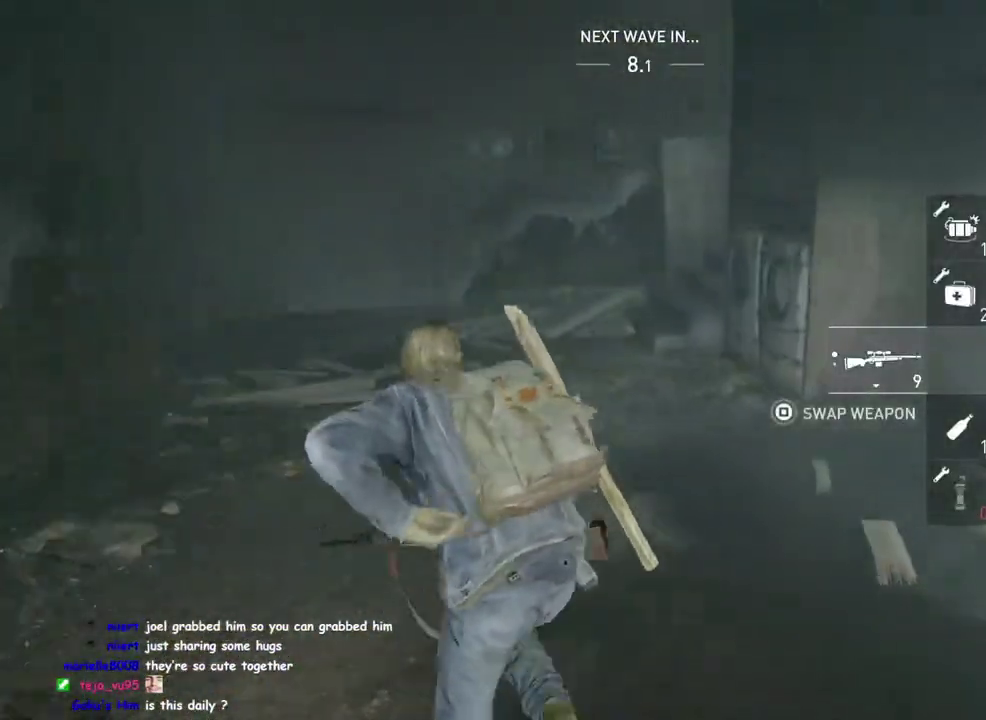
{"buttons": ["L1"], "left_stick": "up", "right_stick": "right", "events": [[67, "R2", "up"], [300, "right_stick", "right"], [350, "left_stick", "up"]]}
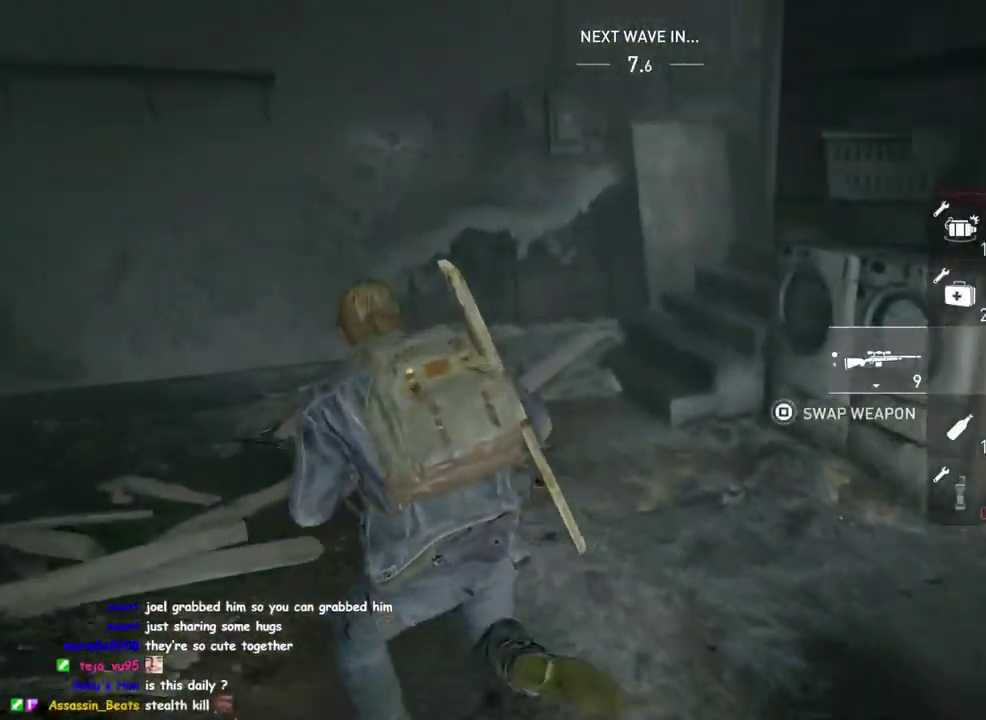
{"buttons": ["TRIANGLE", "L1"], "left_stick": "up-right", "right_stick": "center", "events": [[100, "right_stick", "center"], [250, "right_stick", "right"], [267, "TRIANGLE", "down"], [283, "left_stick", "up-right"], [383, "TRIANGLE", "up"], [467, "TRIANGLE", "down"], [500, "right_stick", "center"]]}
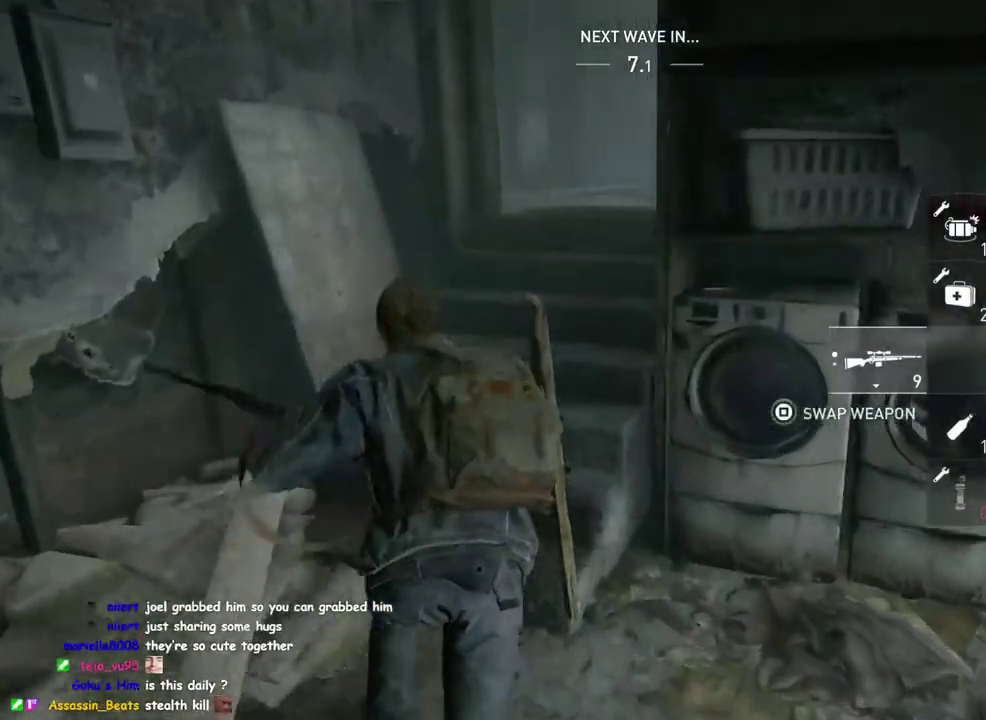
{"buttons": ["TRIANGLE", "L1"], "left_stick": "up-left", "right_stick": "down-right"}
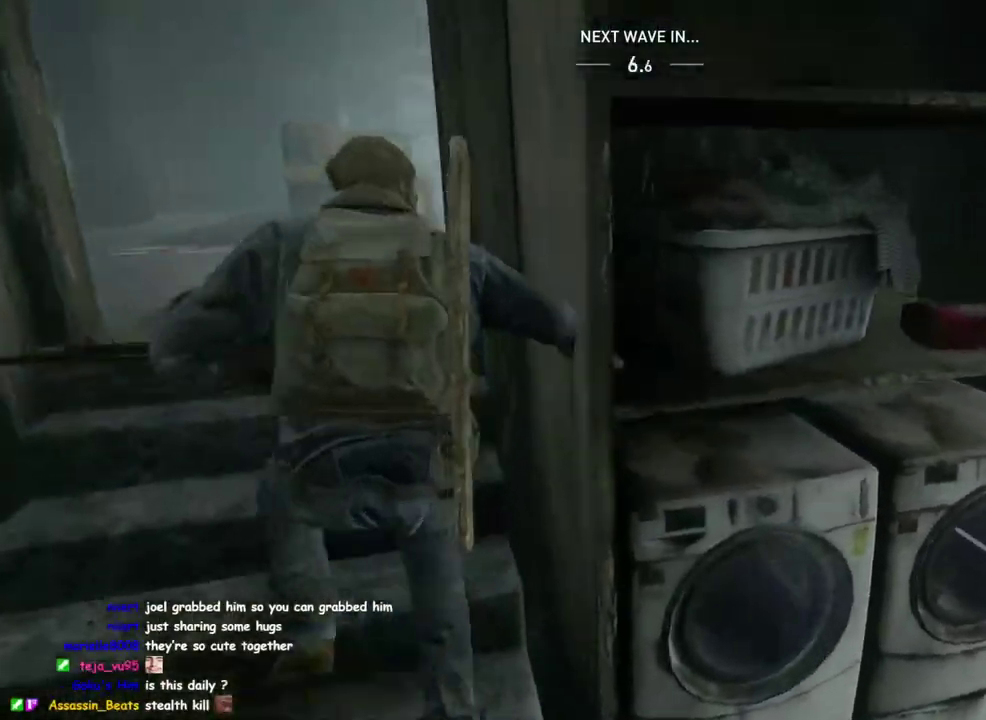
{"buttons": ["L1"], "left_stick": "up-left", "right_stick": "down-right"}
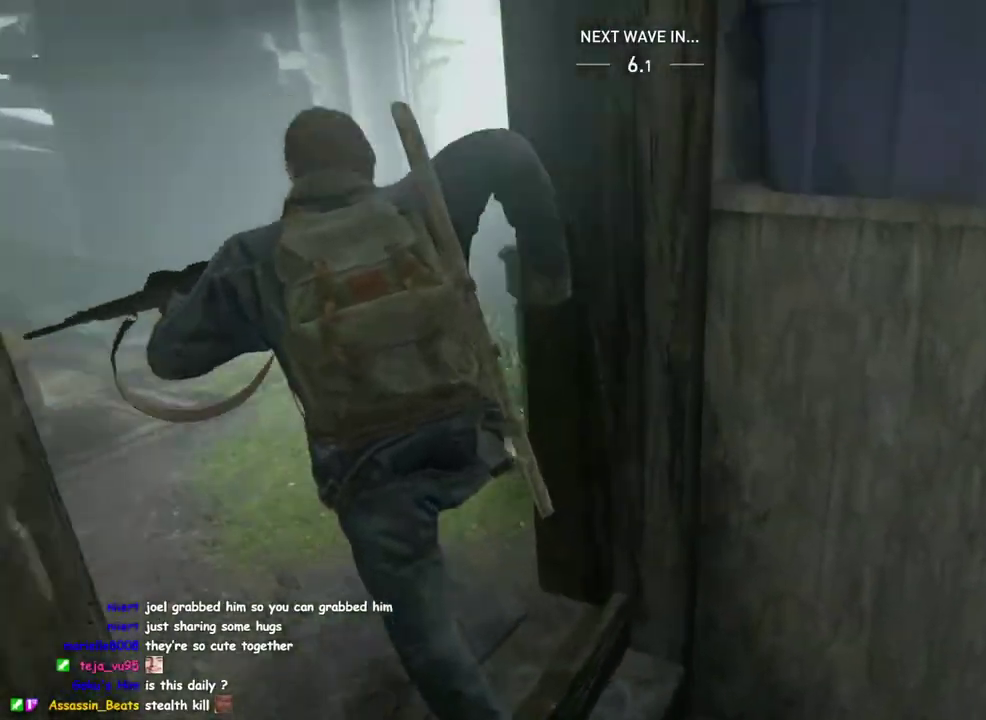
{"buttons": ["L1"], "left_stick": "down-left", "right_stick": "right", "events": [[33, "right_stick", "center"], [50, "left_stick", "down-right"], [150, "left_stick", "up-left"], [183, "TRIANGLE", "down"], [217, "left_stick", "up"], [283, "right_stick", "right"], [300, "TRIANGLE", "up"], [333, "left_stick", "down-right"], [383, "TRIANGLE", "down"], [383, "left_stick", "left"], [483, "TRIANGLE", "up"], [483, "left_stick", "down-left"]]}
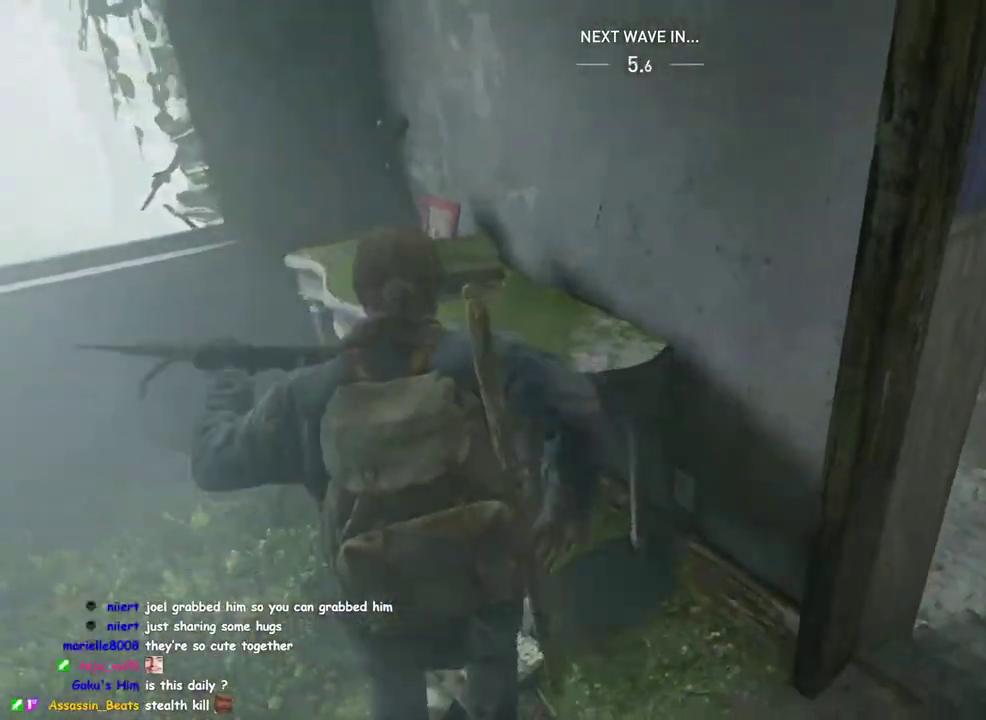
{"buttons": ["TRIANGLE", "L1"], "left_stick": "right", "right_stick": "center", "events": [[67, "TRIANGLE", "down"], [67, "left_stick", "left"], [183, "TRIANGLE", "up"], [183, "right_stick", "center"], [300, "left_stick", "right"], [317, "right_stick", "right"], [400, "TRIANGLE", "down"], [500, "right_stick", "center"]]}
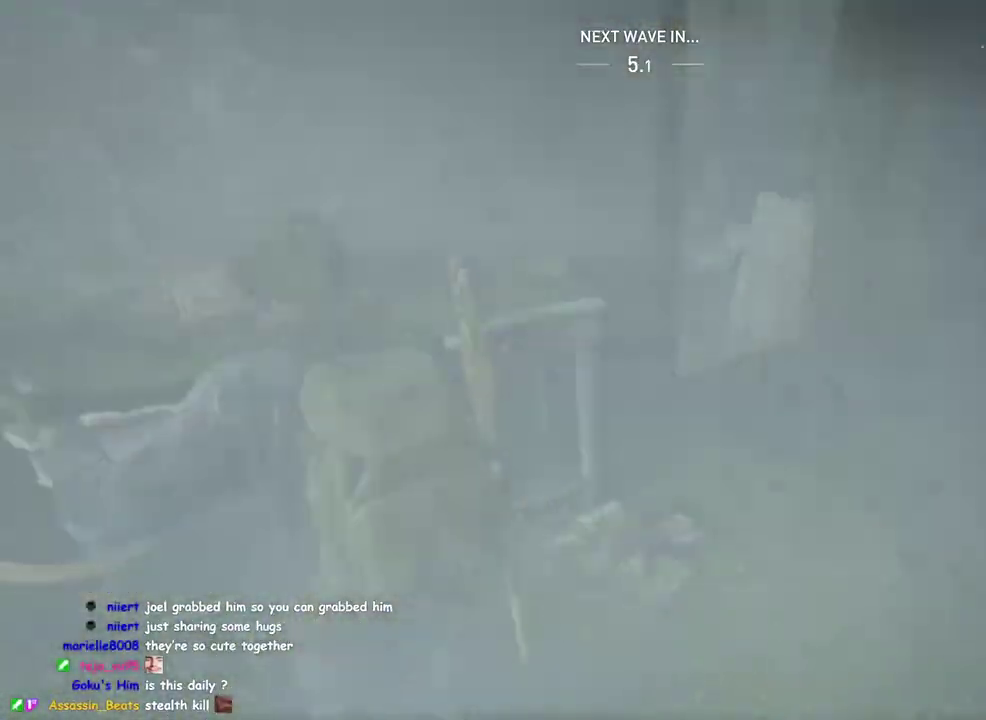
{"buttons": ["L1"], "left_stick": "up-right", "right_stick": "center"}
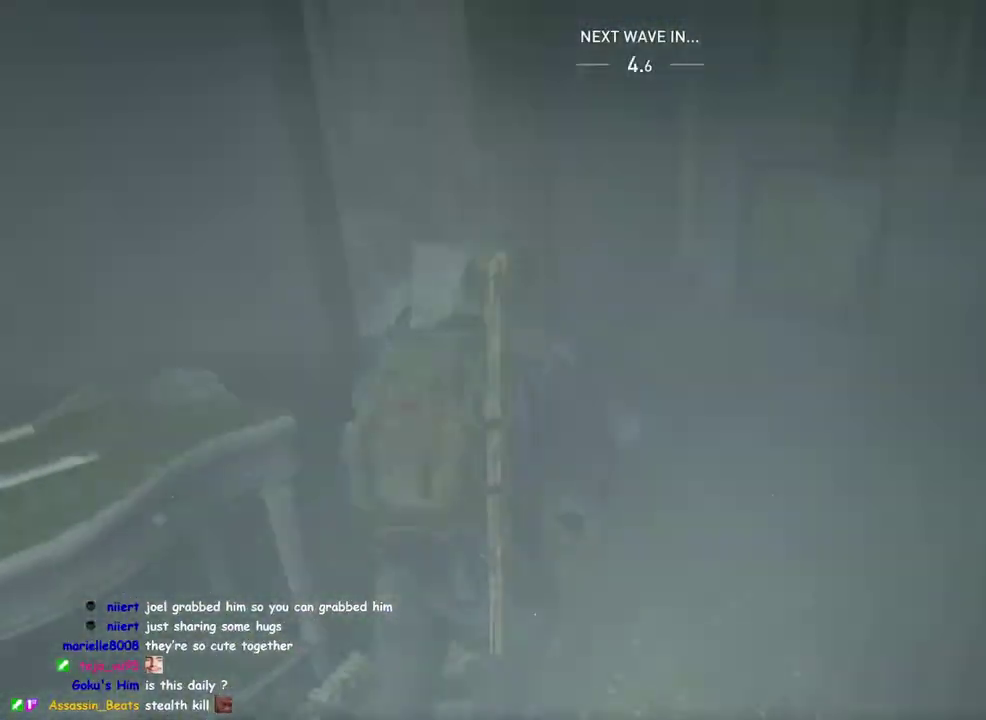
{"buttons": ["L1"], "left_stick": "up-right", "right_stick": "down-left", "events": [[200, "right_stick", "down-left"]]}
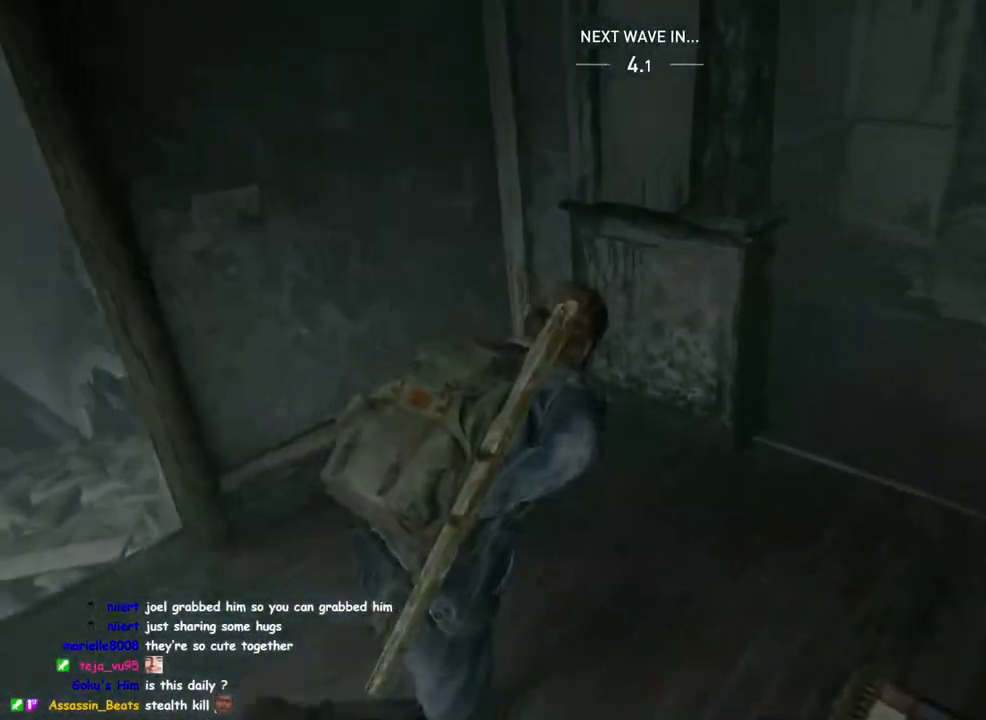
{"buttons": ["TRIANGLE", "L1"], "left_stick": "up", "right_stick": "center", "events": [[100, "right_stick", "center"], [367, "left_stick", "up"], [500, "TRIANGLE", "down"]]}
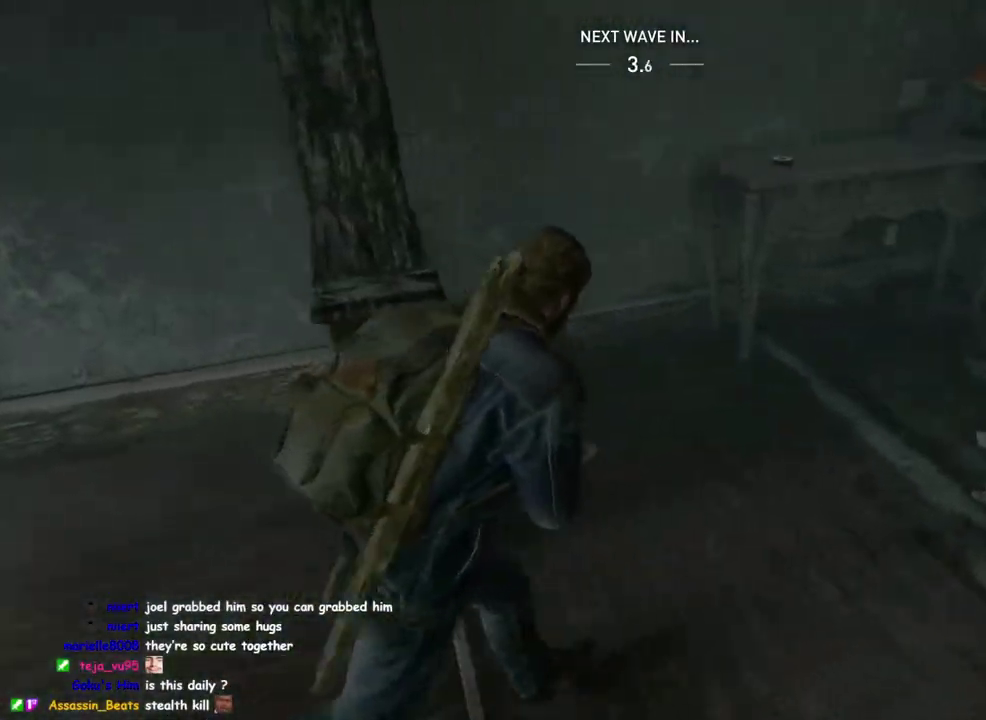
{"buttons": ["L1"], "left_stick": "right", "right_stick": "right", "events": [[67, "right_stick", "right"], [133, "TRIANGLE", "up"], [133, "left_stick", "right"], [200, "TRIANGLE", "down"], [317, "TRIANGLE", "up"], [383, "left_stick", "down-right"], [500, "left_stick", "right"]]}
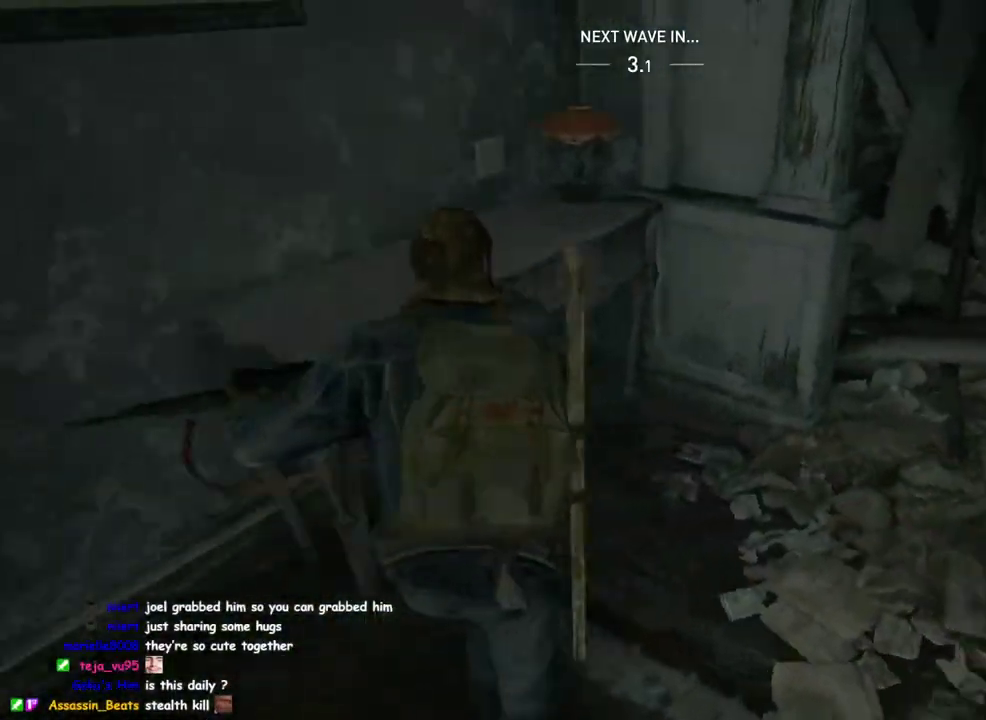
{"buttons": ["L1"], "left_stick": "up-right", "right_stick": "center"}
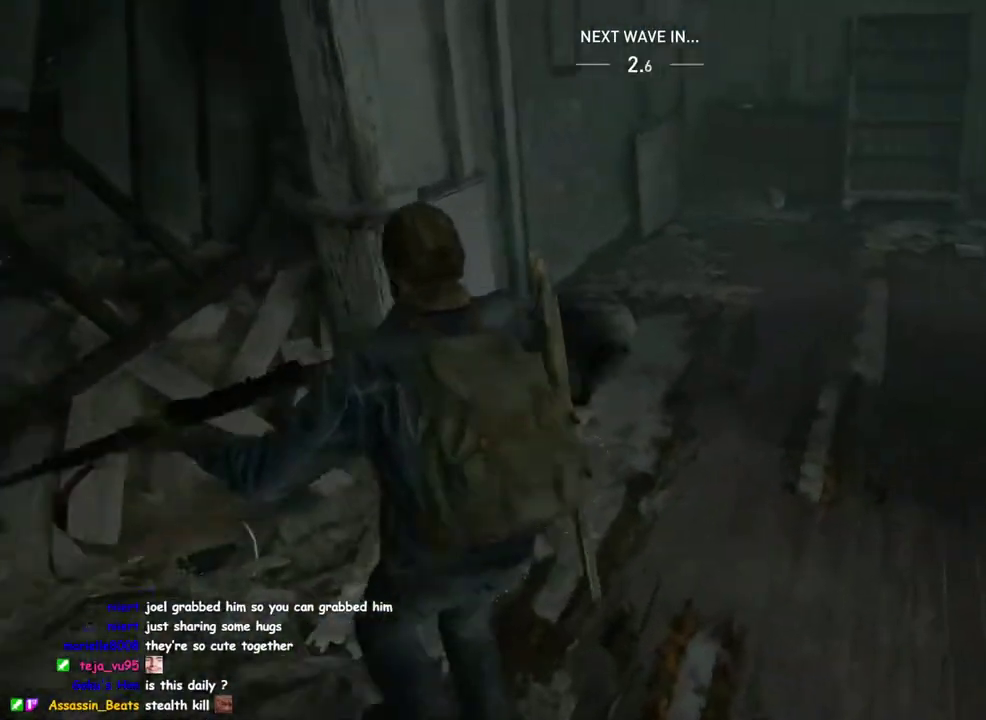
{"buttons": ["L1"], "left_stick": "up-right", "right_stick": "center"}
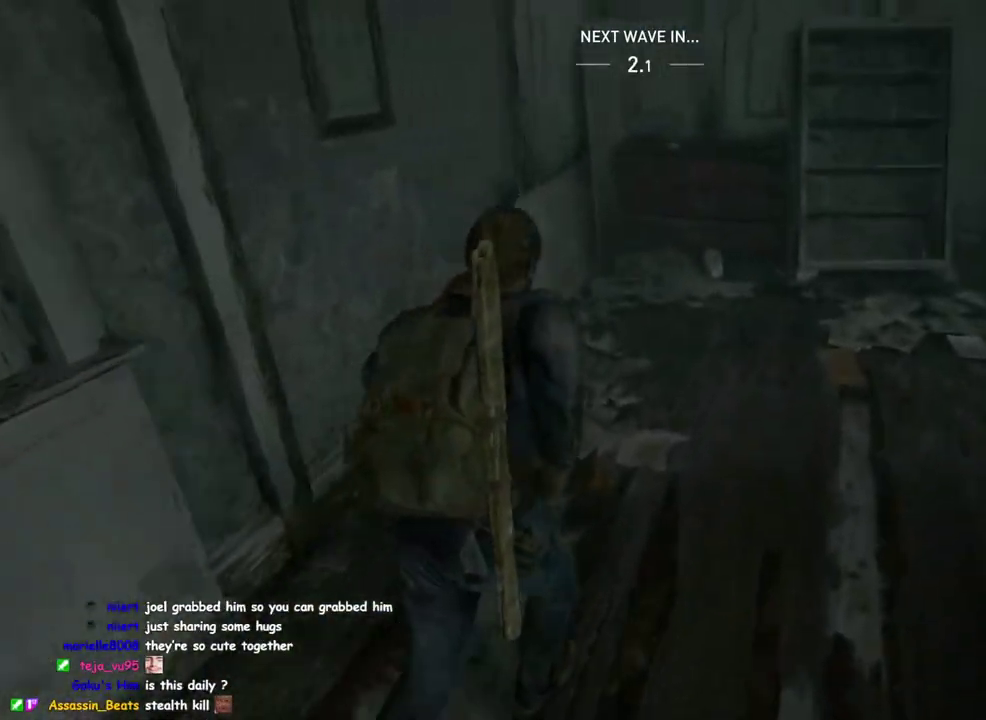
{"buttons": ["L1"], "left_stick": "down-right", "right_stick": "down-right", "events": [[67, "left_stick", "up"], [183, "TRIANGLE", "down"], [267, "TRIANGLE", "up"], [283, "right_stick", "down-right"], [333, "left_stick", "up-left"], [367, "TRIANGLE", "down"], [433, "left_stick", "right"], [450, "TRIANGLE", "up"], [500, "left_stick", "down-right"]]}
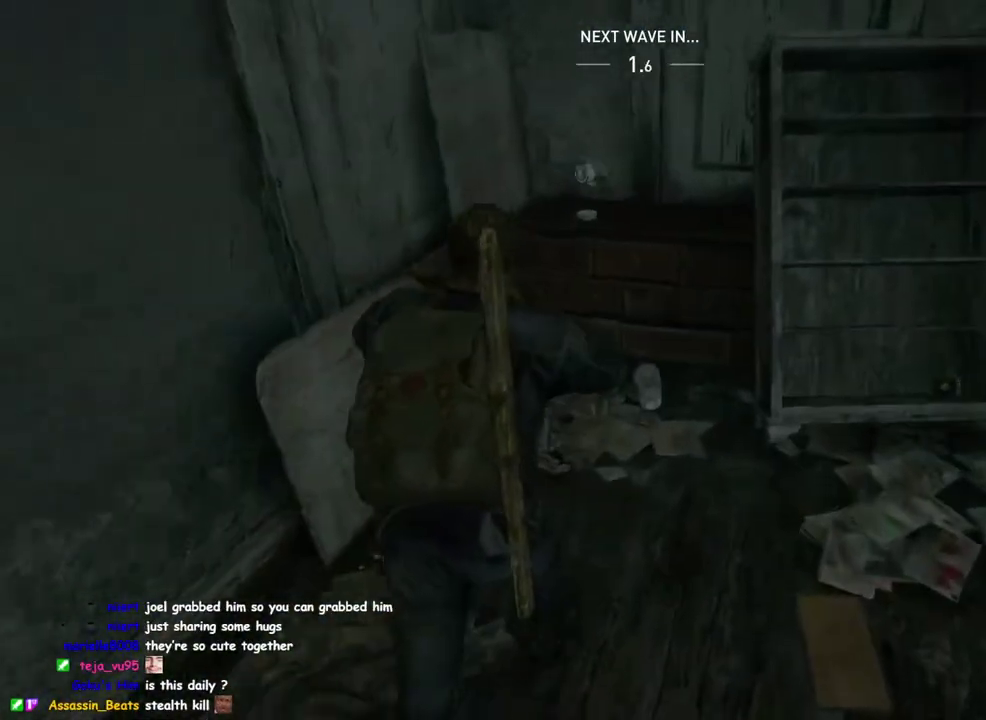
{"buttons": ["L1"], "left_stick": "right", "right_stick": "center", "events": [[33, "TRIANGLE", "down"], [117, "TRIANGLE", "up"], [183, "TRIANGLE", "down"], [283, "TRIANGLE", "up"], [317, "right_stick", "center"], [383, "TRIANGLE", "down"], [400, "left_stick", "right"], [467, "TRIANGLE", "up"]]}